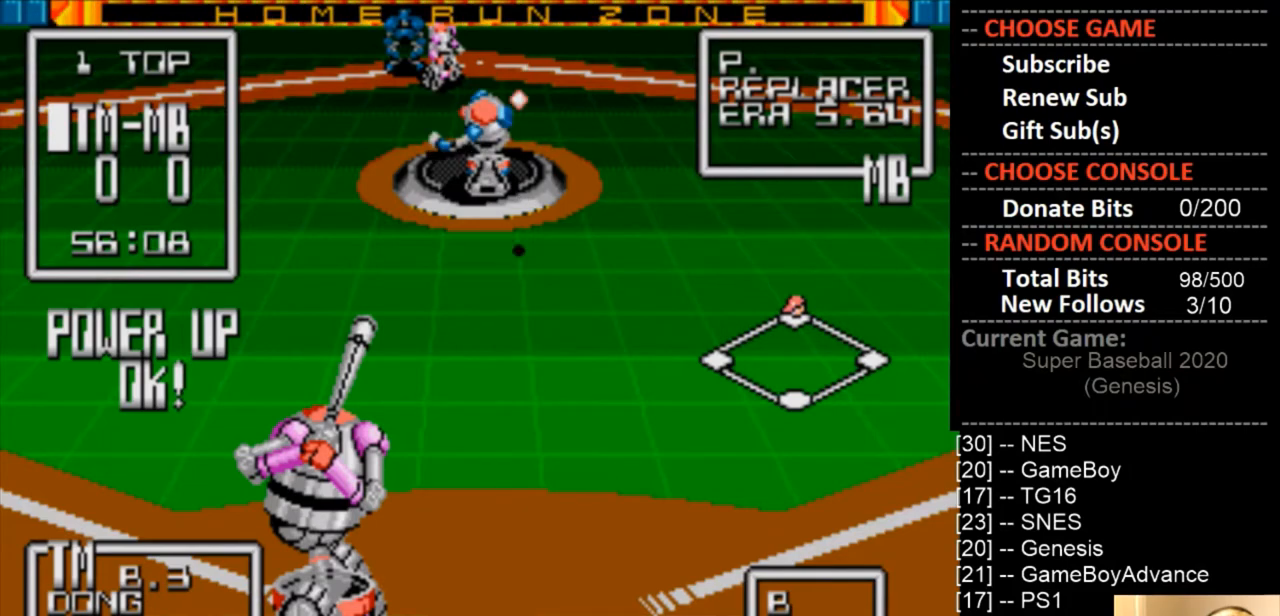
Gameplay with a controller (PlayStation layout); each line is a JSON object with the inputs held at the frame after it. "events" lists button and stick changes between this image and that frame as [ms after this image, input, new state], when the widget could be followed in between. Not read: left_stick right_stick.
{"buttons": ["CIRCLE"], "events": [[167, "DPAD_RIGHT", "down"], [267, "DPAD_RIGHT", "up"], [367, "DPAD_RIGHT", "down"], [433, "CIRCLE", "down"], [467, "DPAD_RIGHT", "up"]]}
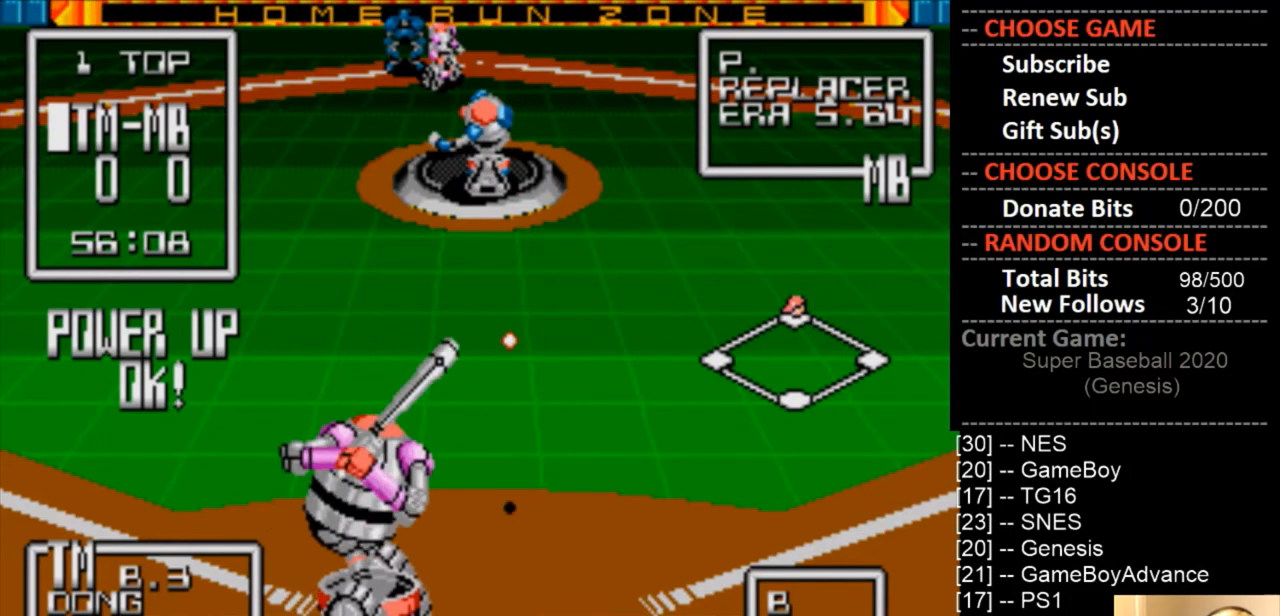
{"buttons": ["CIRCLE"], "events": []}
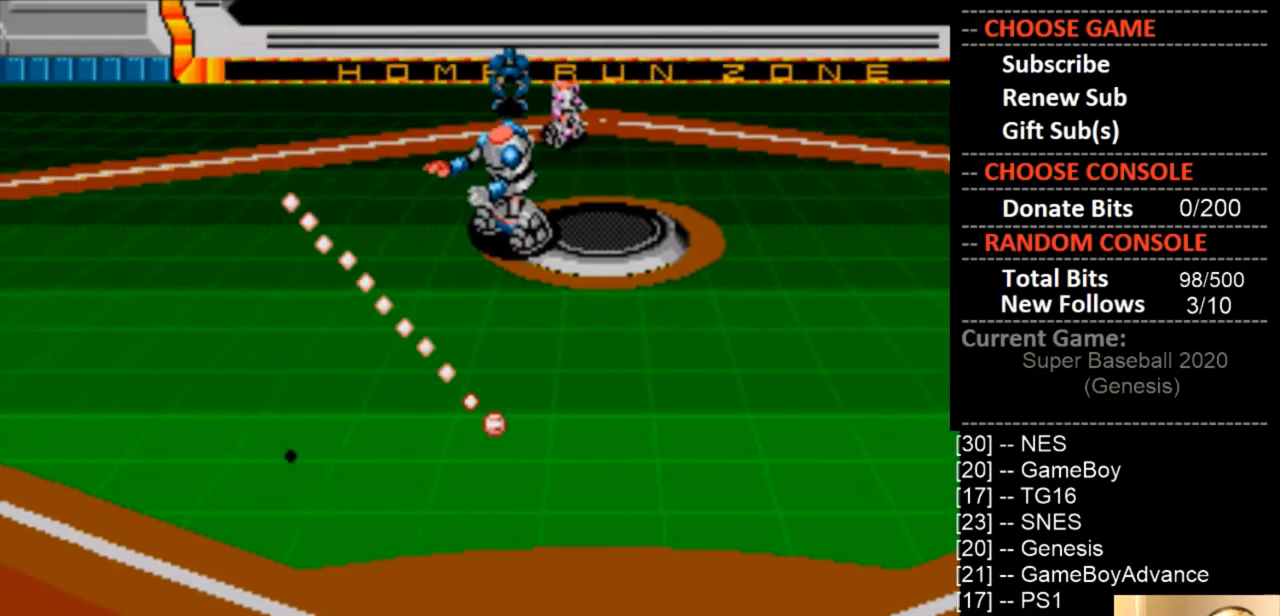
{"buttons": ["CIRCLE"], "events": []}
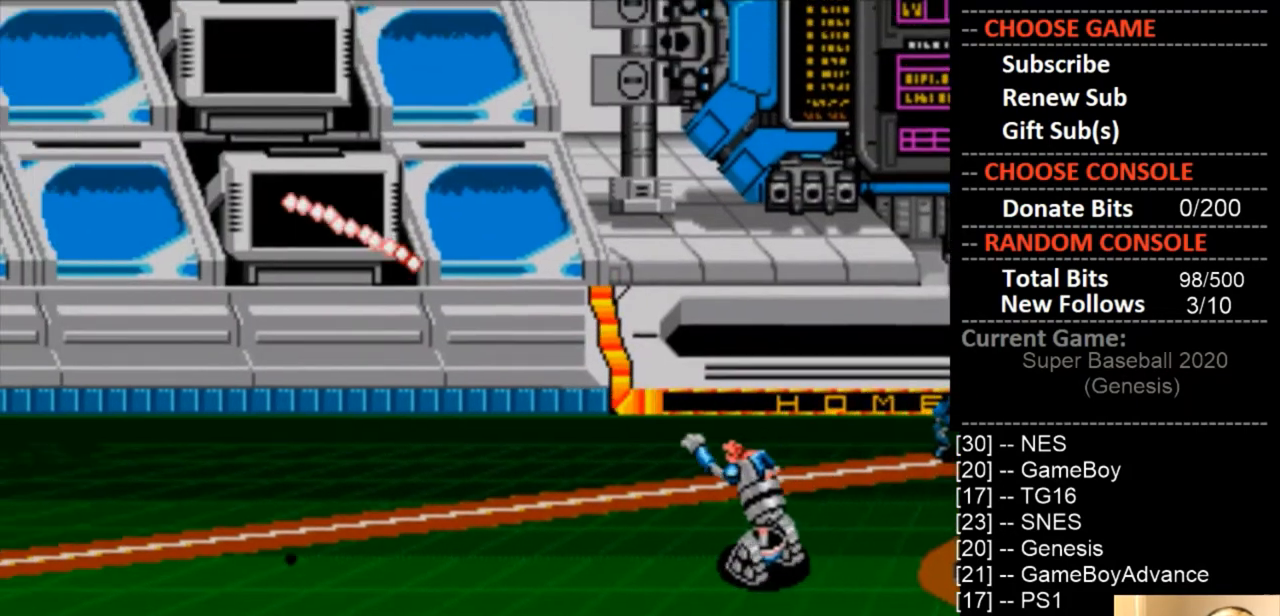
{"buttons": [], "events": [[67, "CIRCLE", "up"]]}
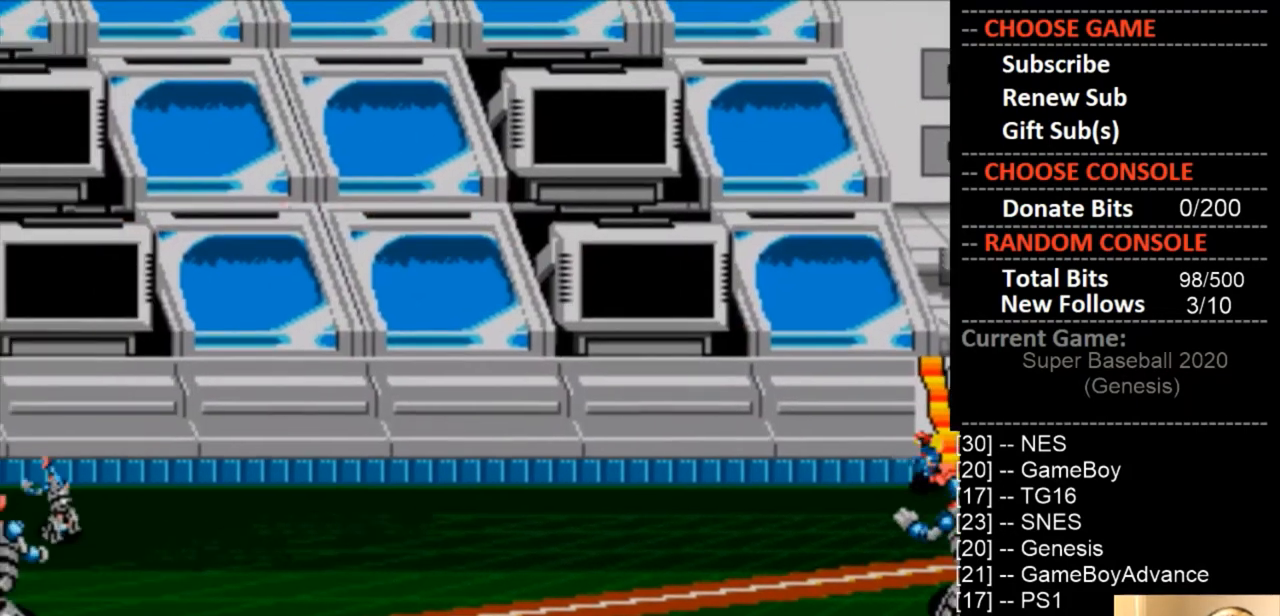
{"buttons": [], "events": []}
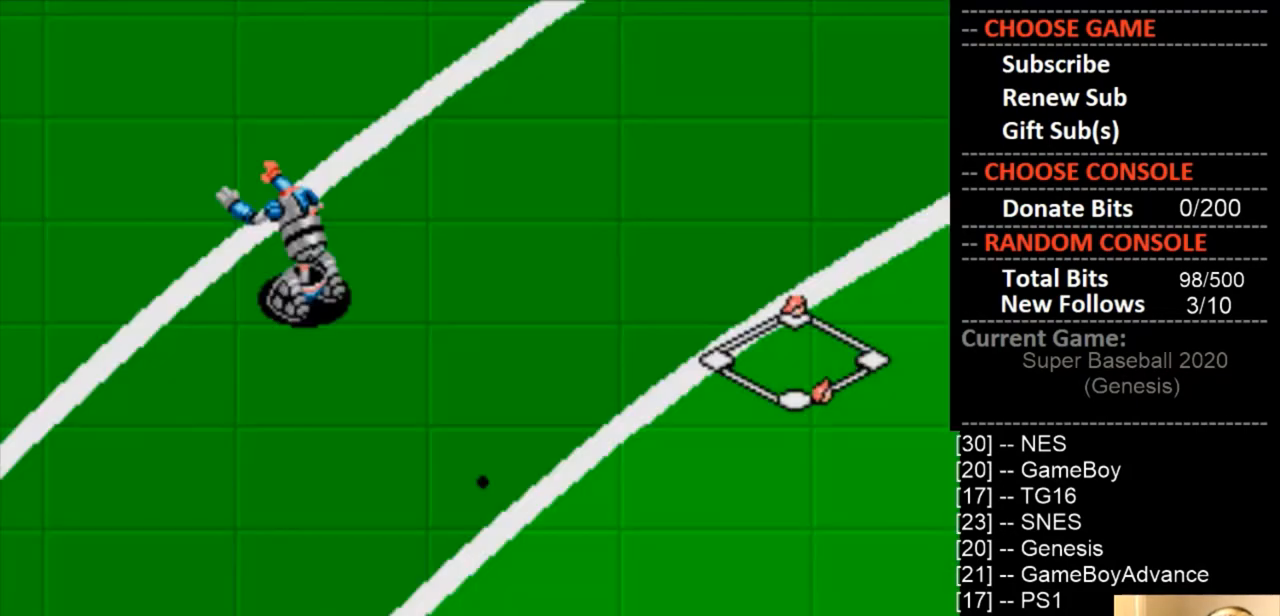
{"buttons": [], "events": []}
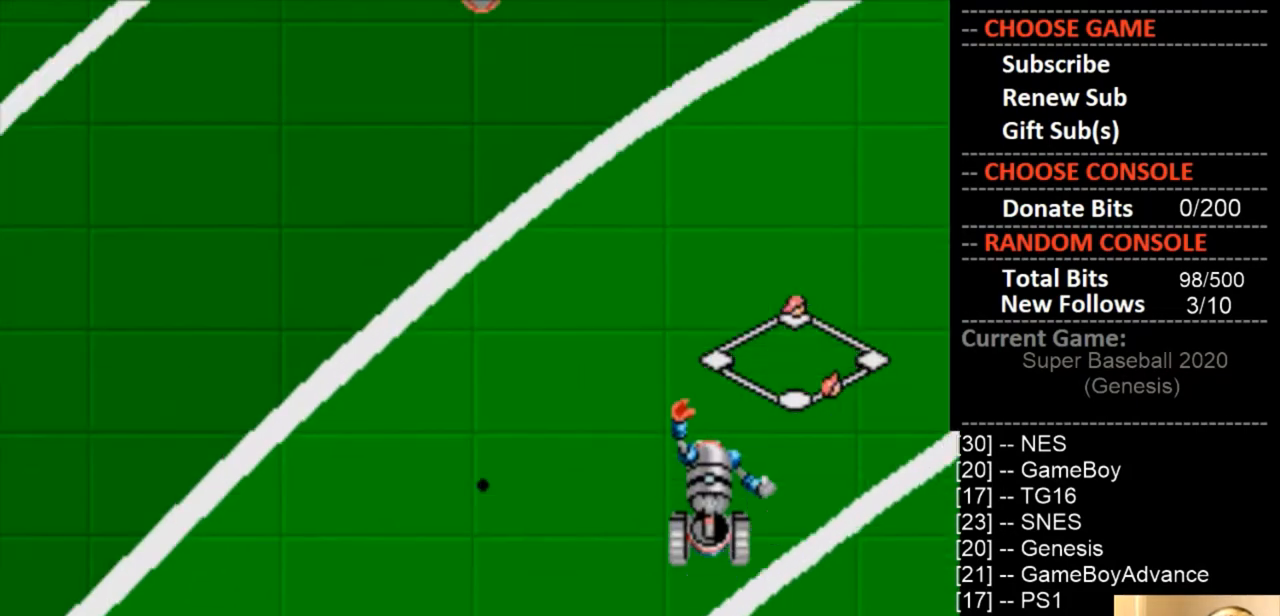
{"buttons": [], "events": []}
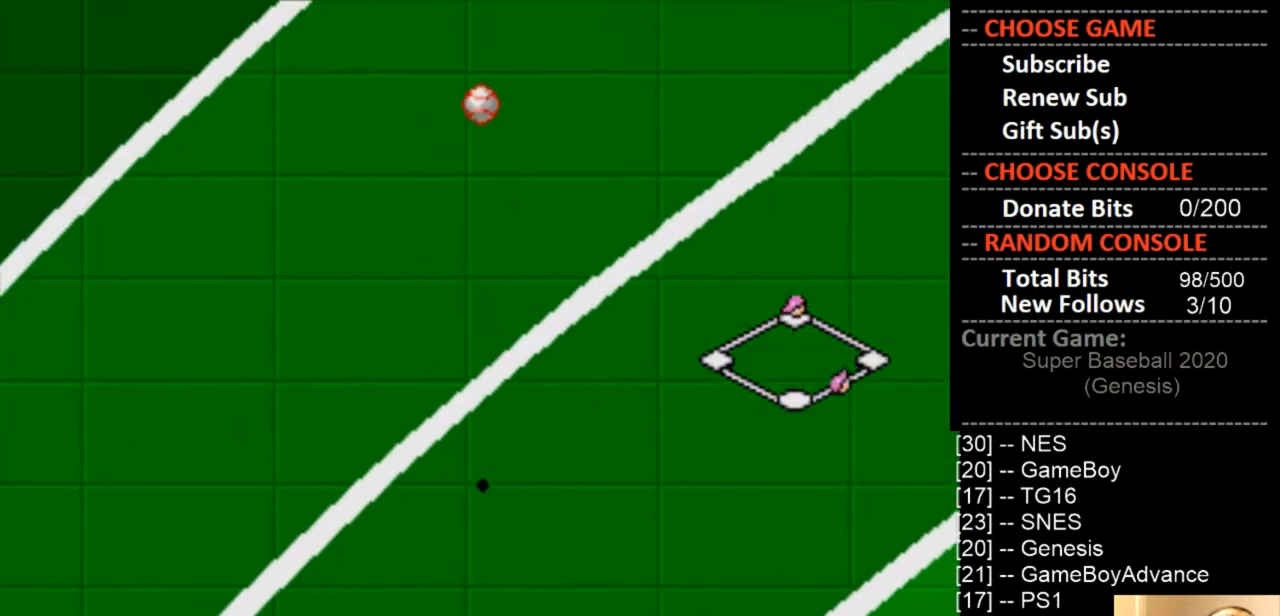
{"buttons": ["CROSS"], "events": [[167, "CROSS", "down"], [167, "DPAD_LEFT", "down"], [400, "DPAD_LEFT", "up"]]}
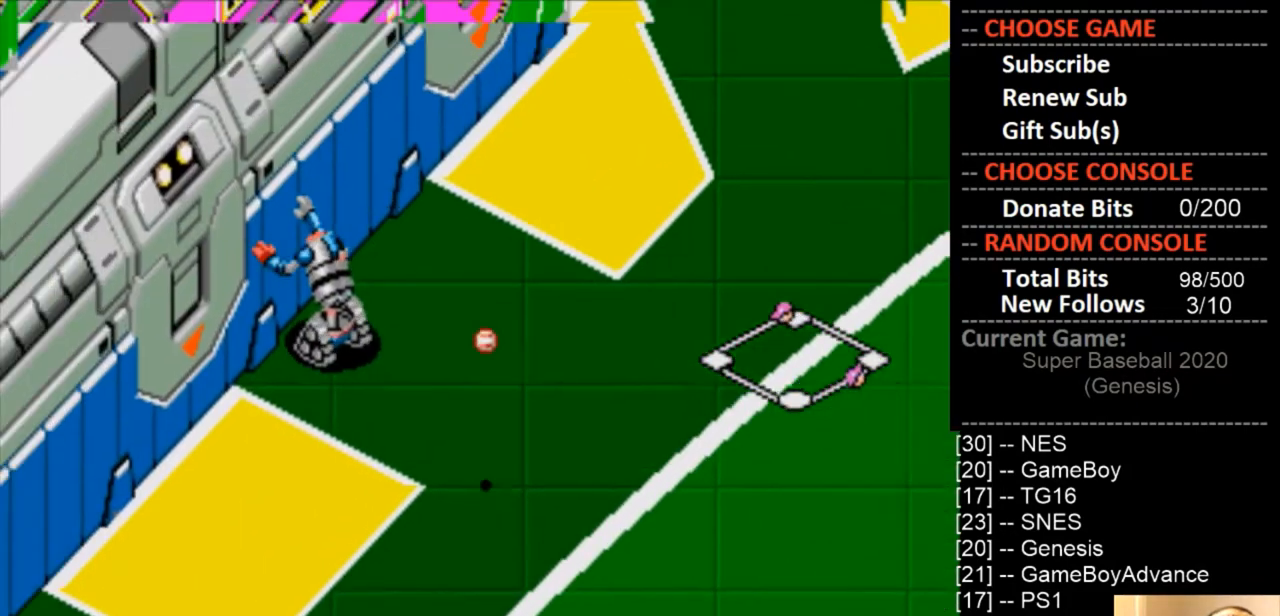
{"buttons": ["CIRCLE", "DPAD_UP"], "events": [[33, "CROSS", "up"], [133, "DPAD_RIGHT", "down"], [133, "DPAD_UP", "down"], [200, "CIRCLE", "down"], [200, "DPAD_RIGHT", "up"], [367, "CIRCLE", "up"], [433, "CIRCLE", "down"]]}
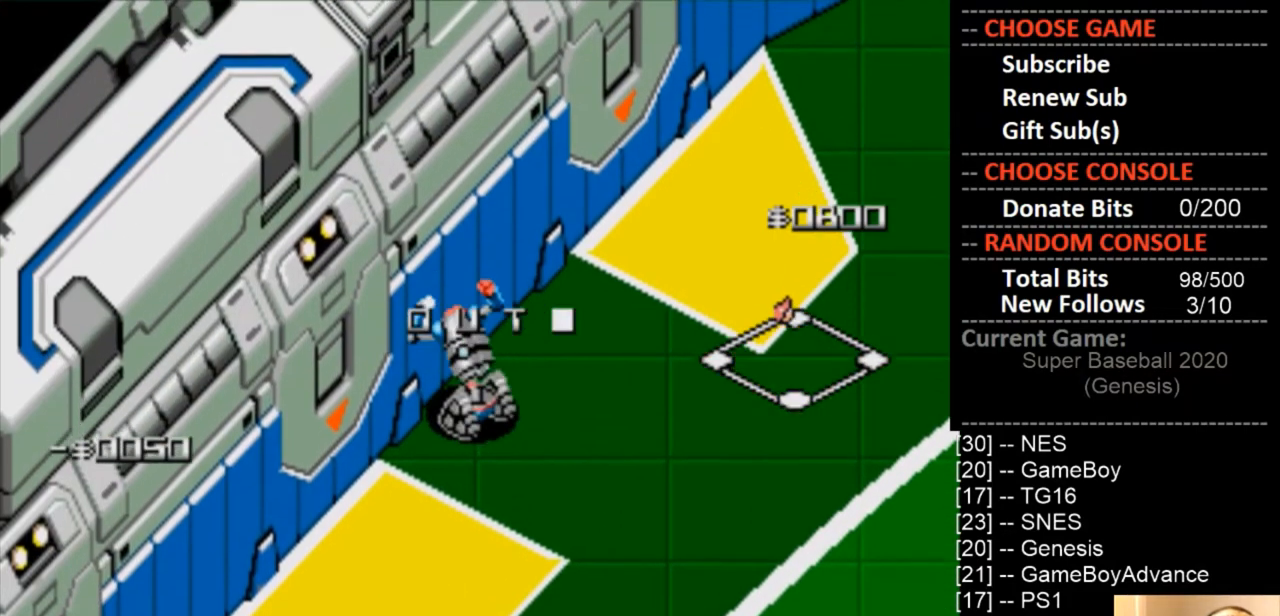
{"buttons": [], "events": [[100, "CIRCLE", "up"], [167, "CIRCLE", "down"], [267, "DPAD_UP", "up"], [333, "CIRCLE", "up"]]}
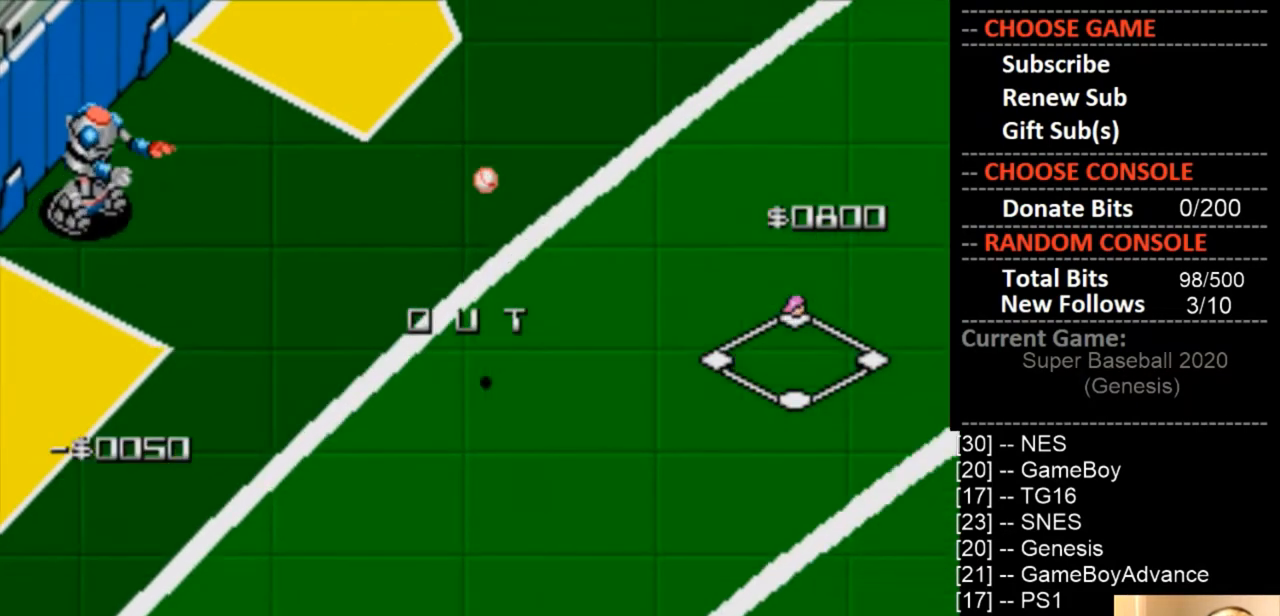
{"buttons": [], "events": []}
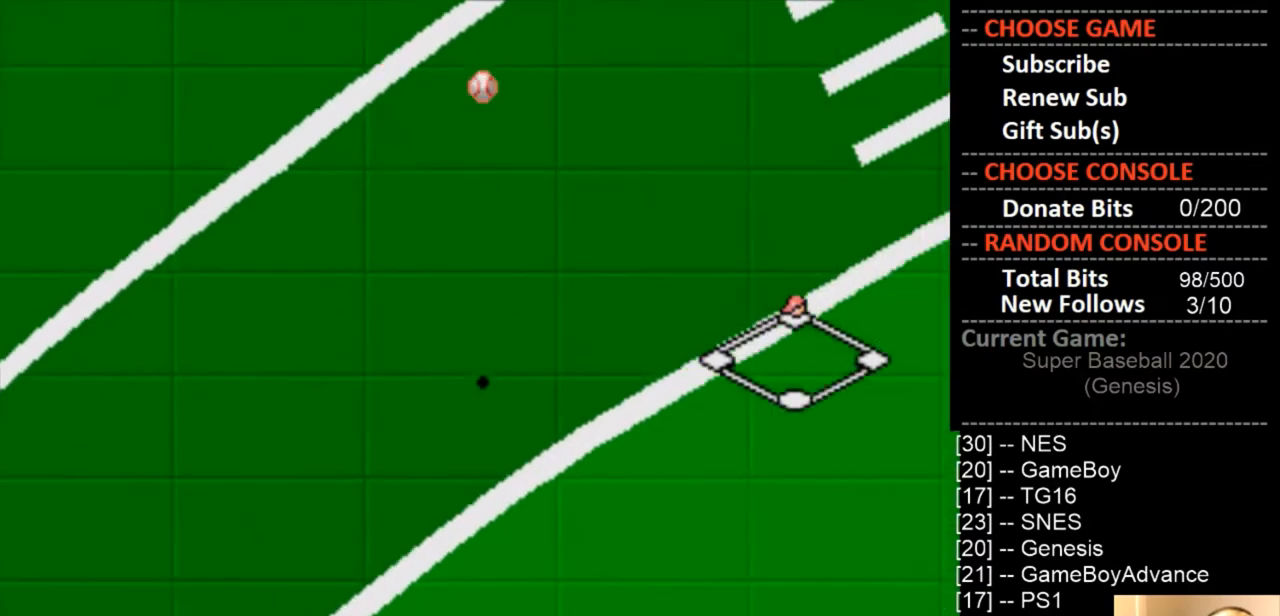
{"buttons": [], "events": []}
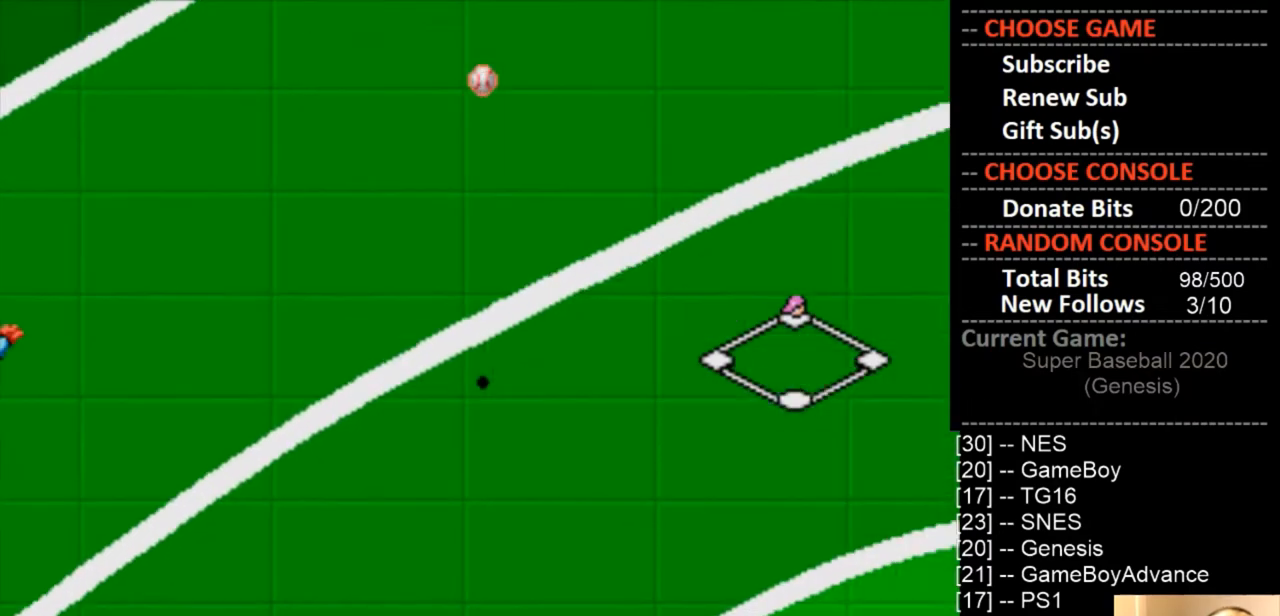
{"buttons": [], "events": []}
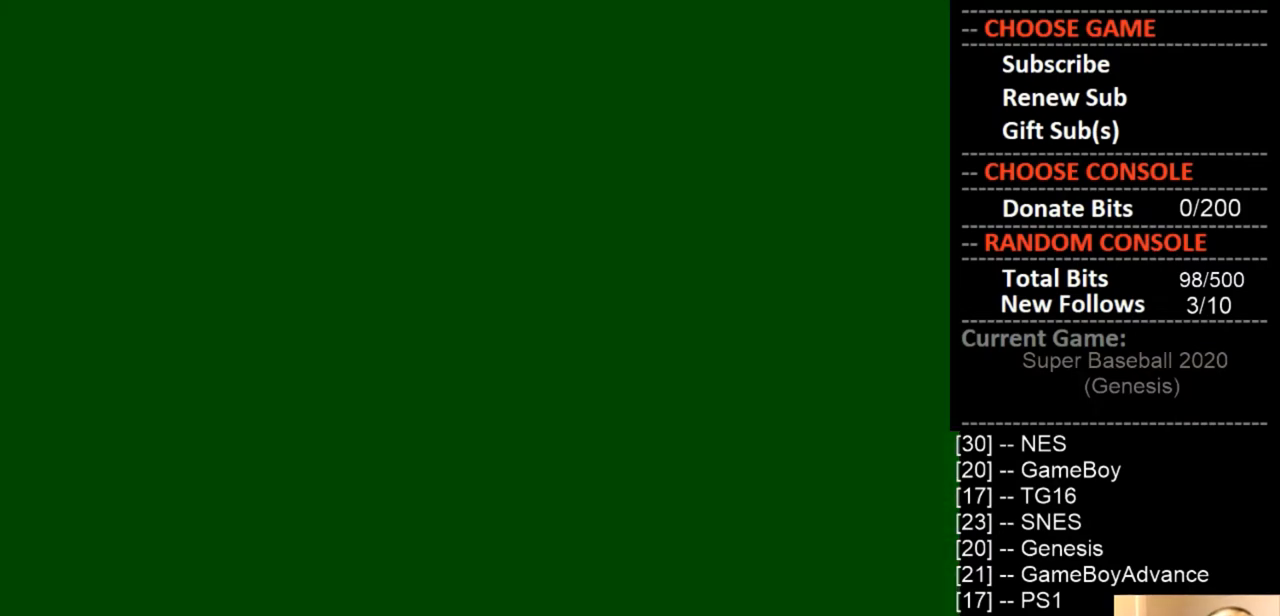
{"buttons": [], "events": []}
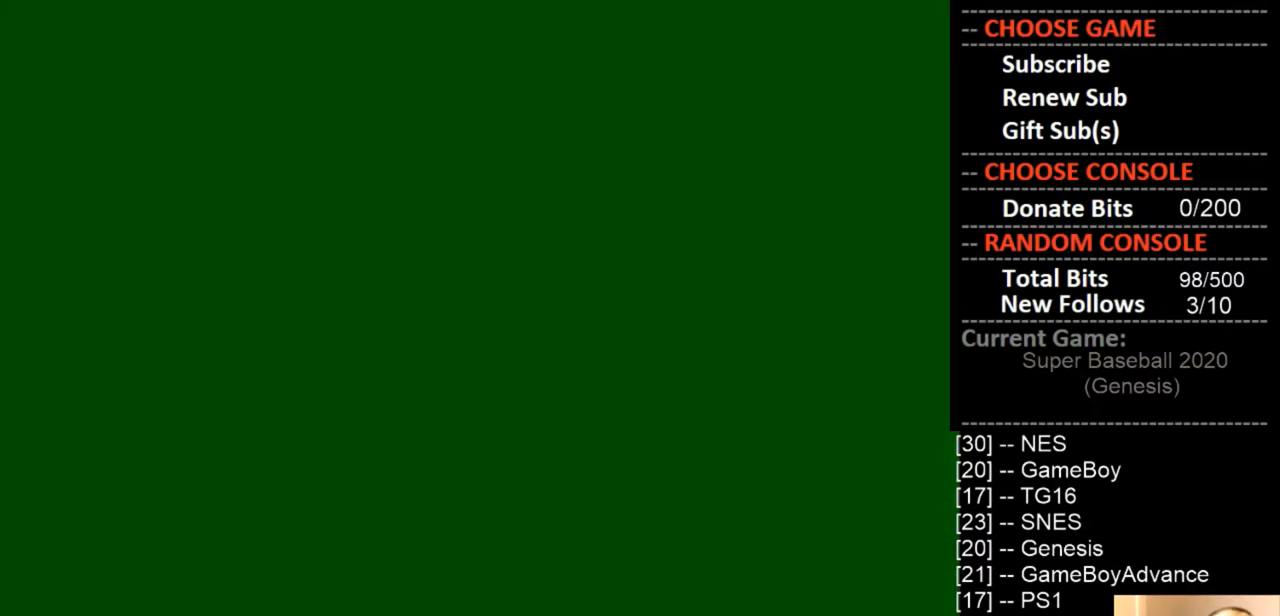
{"buttons": [], "events": []}
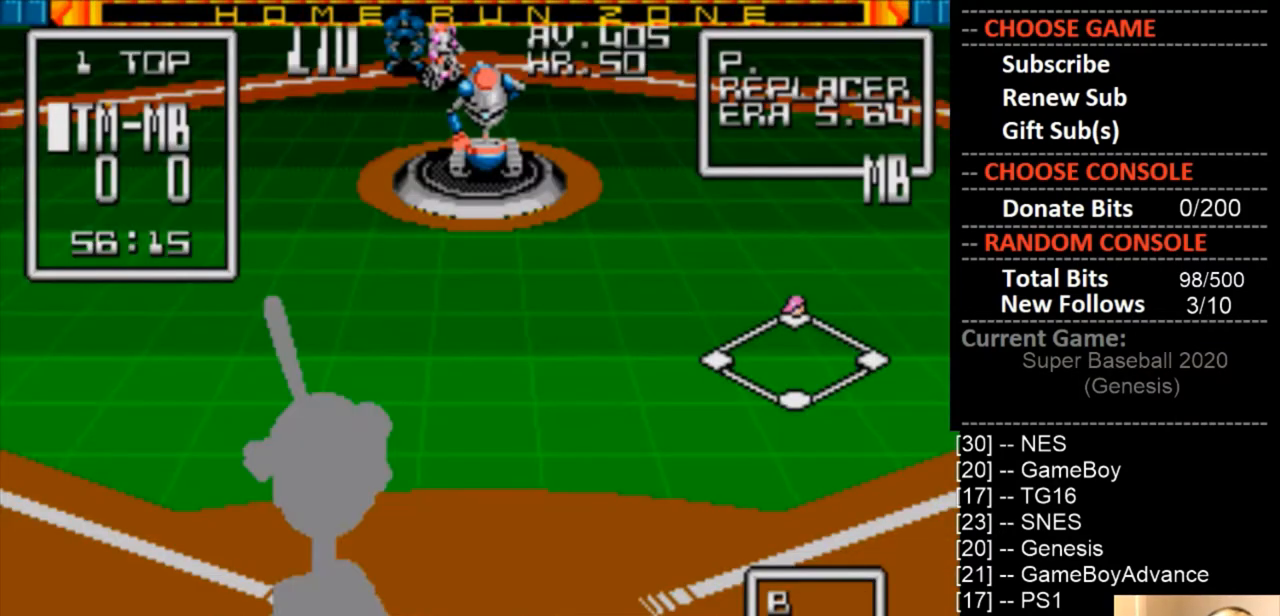
{"buttons": [], "events": []}
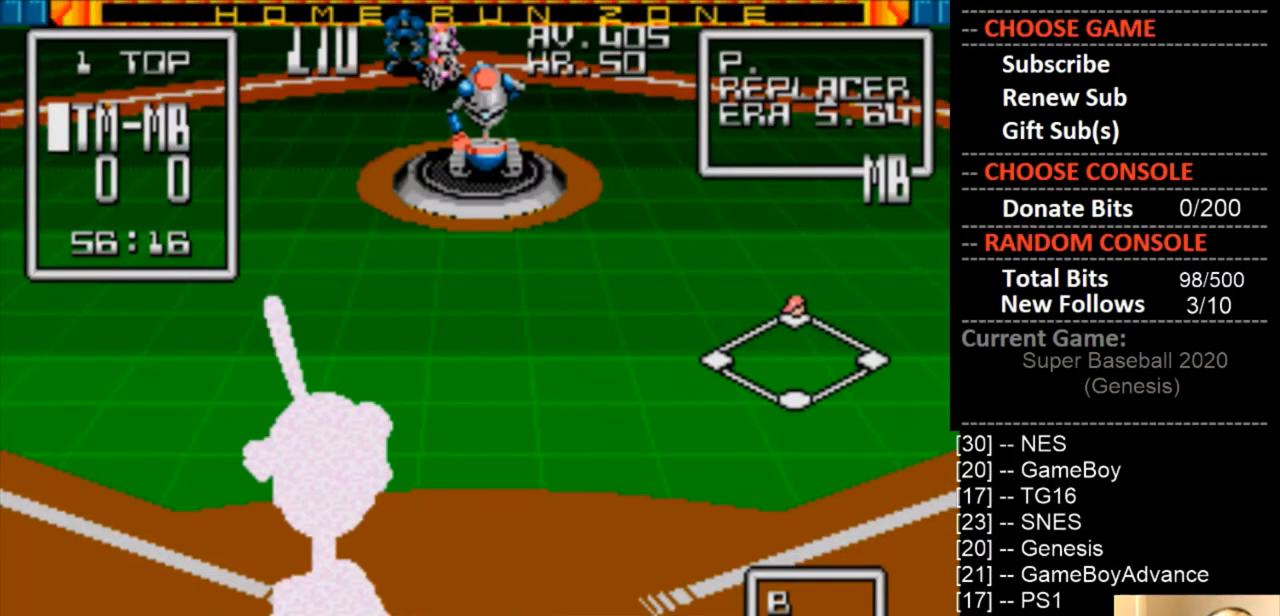
{"buttons": [], "events": []}
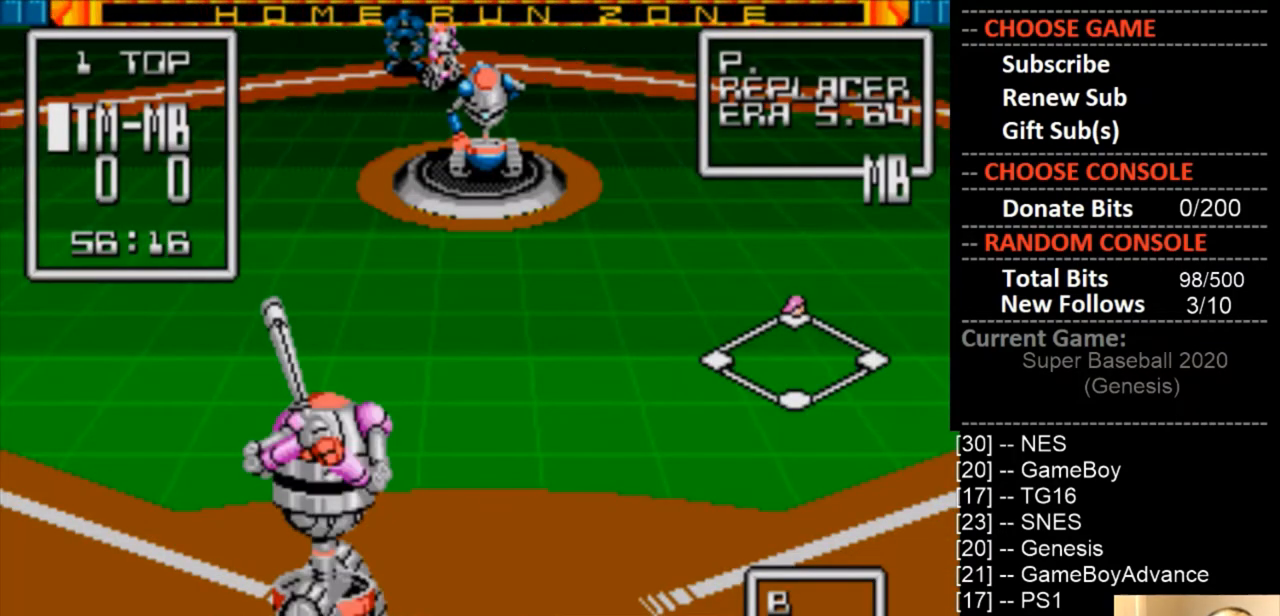
{"buttons": [], "events": []}
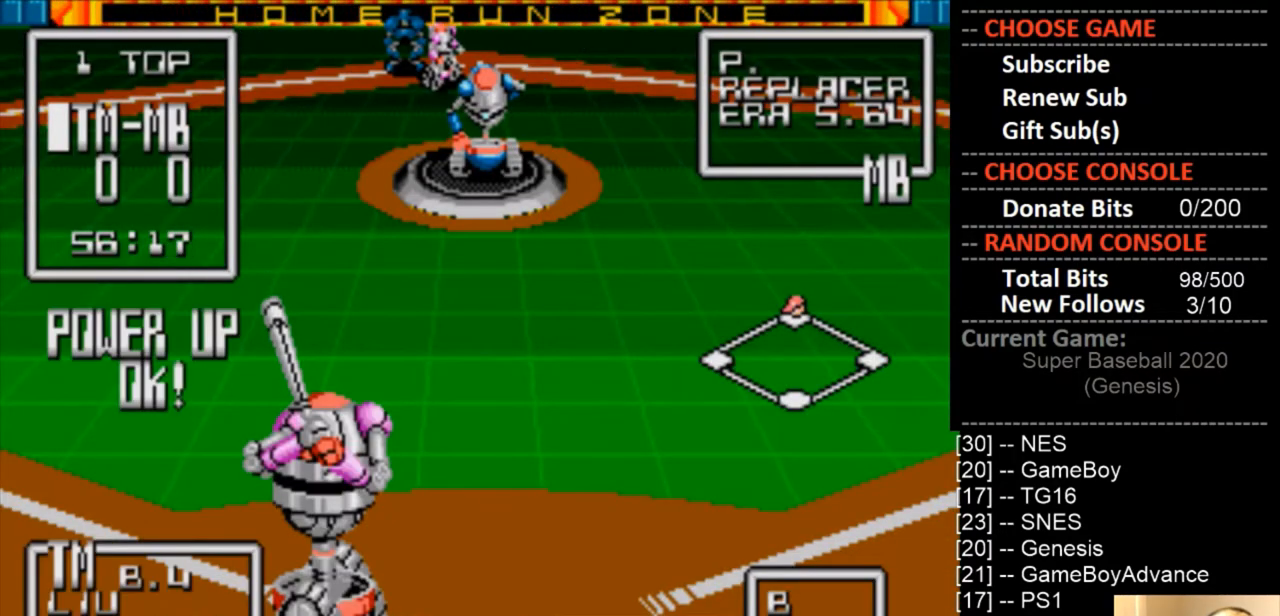
{"buttons": [], "events": []}
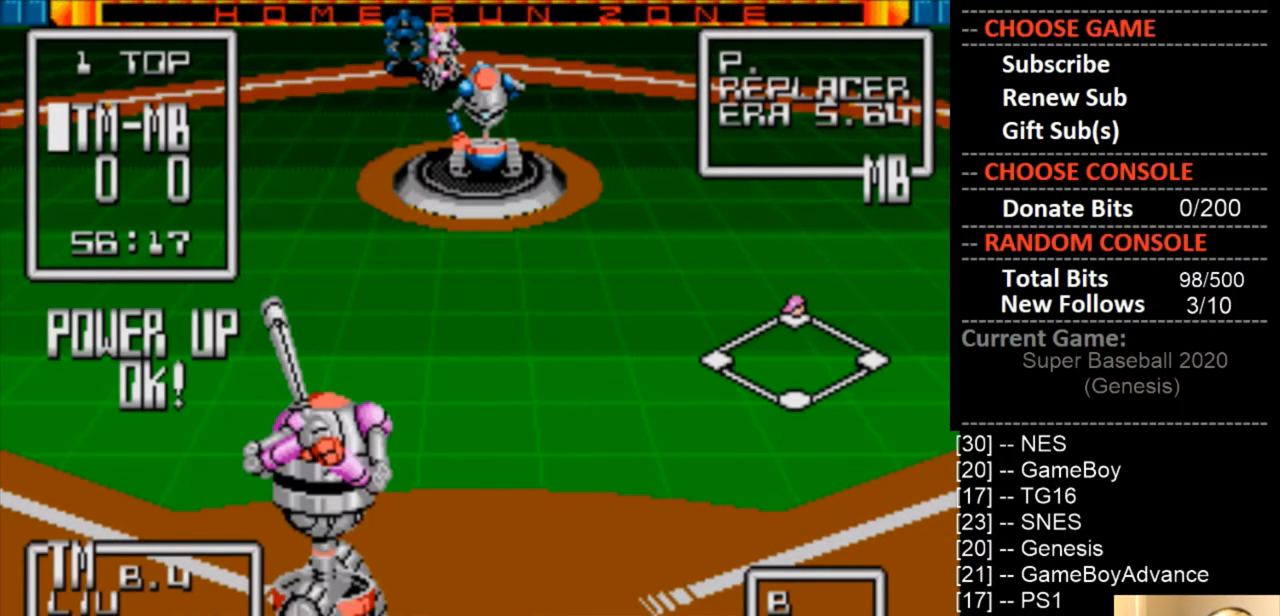
{"buttons": [], "events": []}
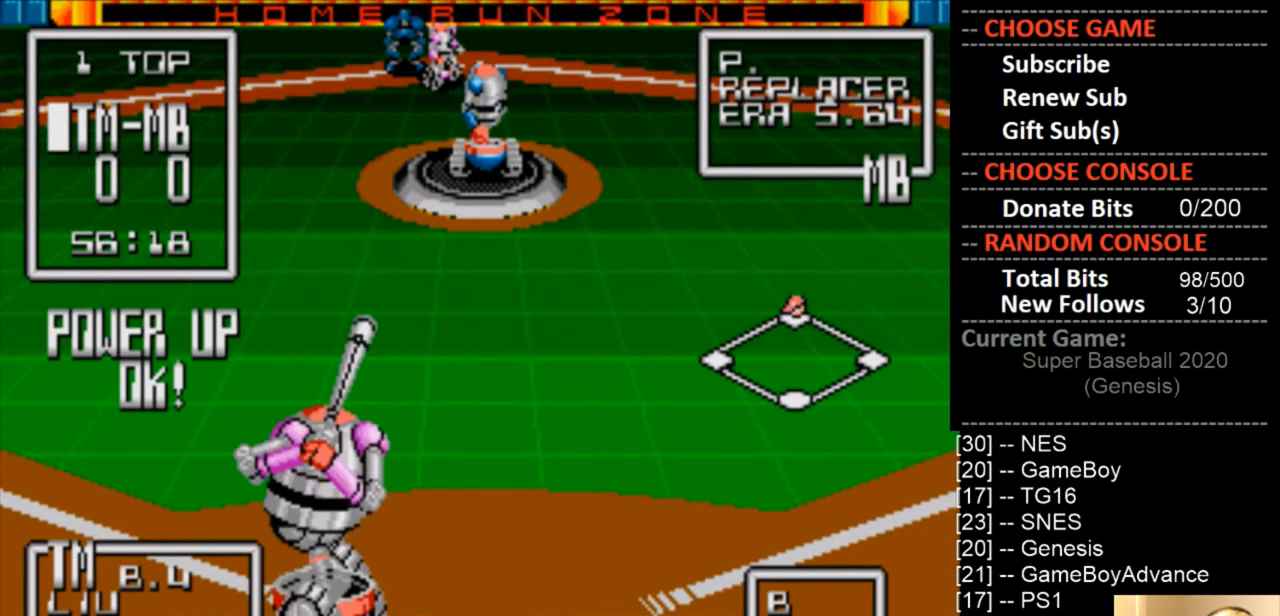
{"buttons": [], "events": [[367, "DPAD_RIGHT", "down"], [500, "DPAD_RIGHT", "up"]]}
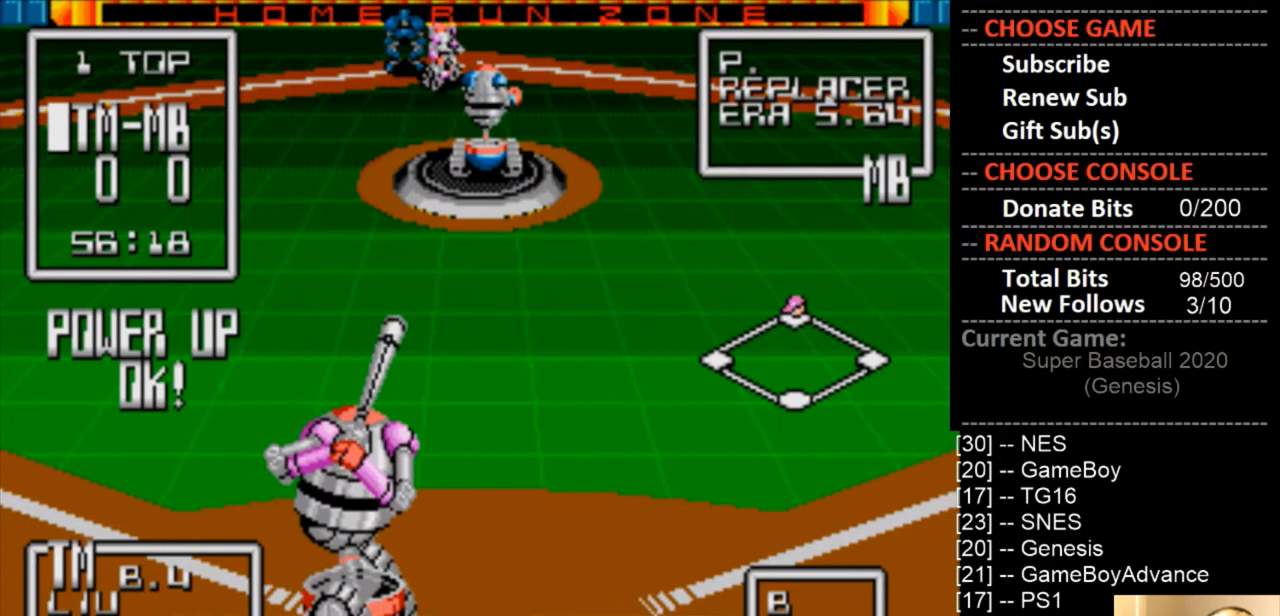
{"buttons": [], "events": [[233, "DPAD_LEFT", "down"], [333, "DPAD_LEFT", "up"]]}
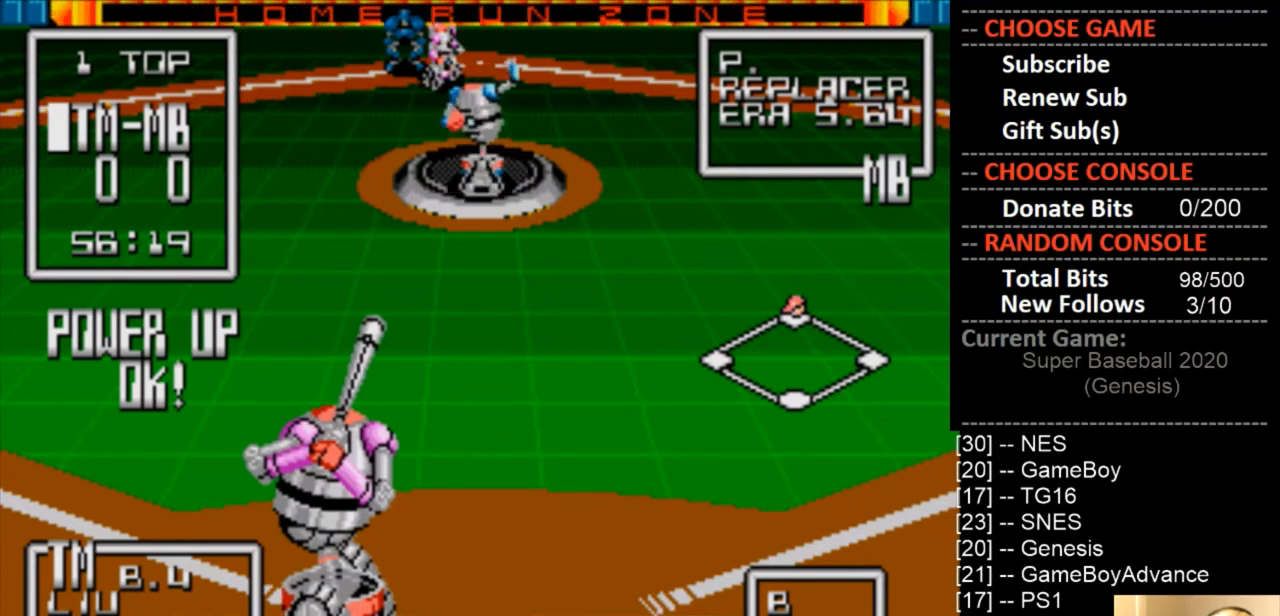
{"buttons": ["DPAD_LEFT"], "events": [[233, "DPAD_RIGHT", "down"], [333, "DPAD_RIGHT", "up"], [467, "DPAD_LEFT", "down"]]}
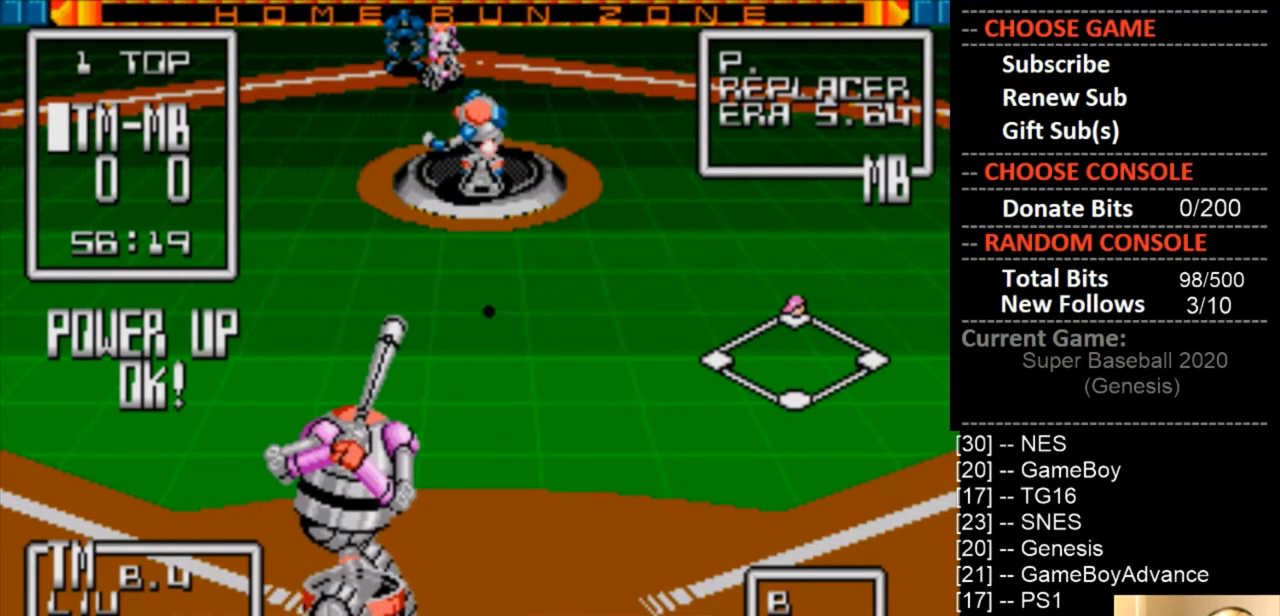
{"buttons": ["CIRCLE"], "events": [[67, "DPAD_LEFT", "up"], [233, "DPAD_RIGHT", "down"], [300, "DPAD_RIGHT", "up"], [367, "CIRCLE", "down"]]}
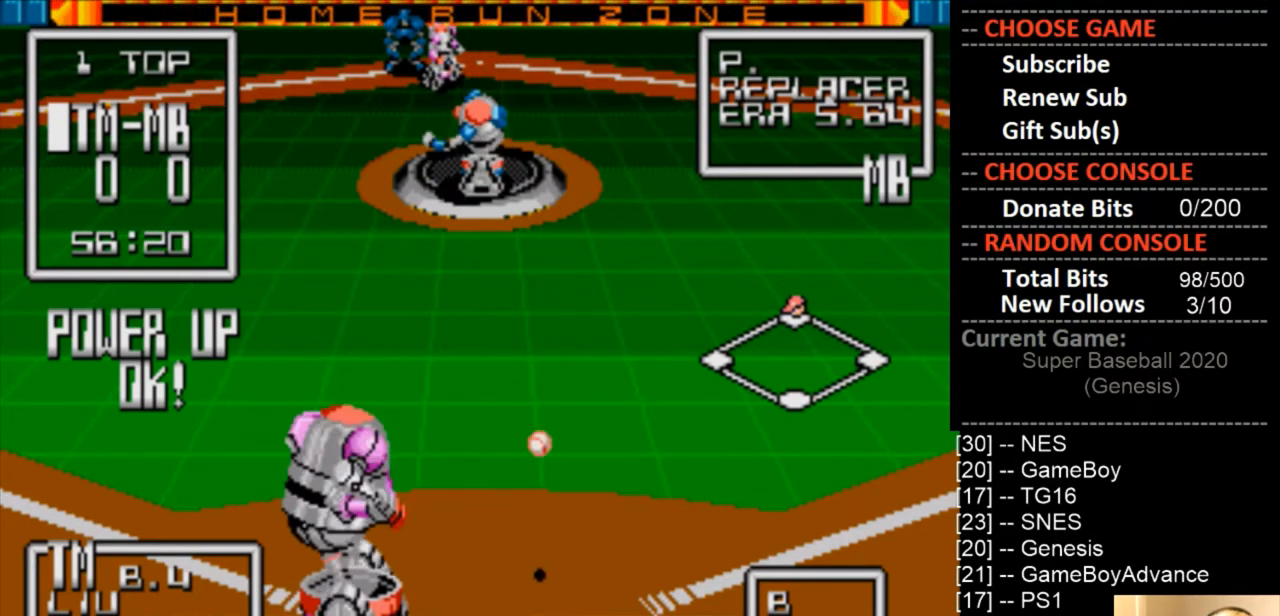
{"buttons": ["CIRCLE"], "events": [[33, "DPAD_RIGHT", "down"], [233, "DPAD_RIGHT", "up"]]}
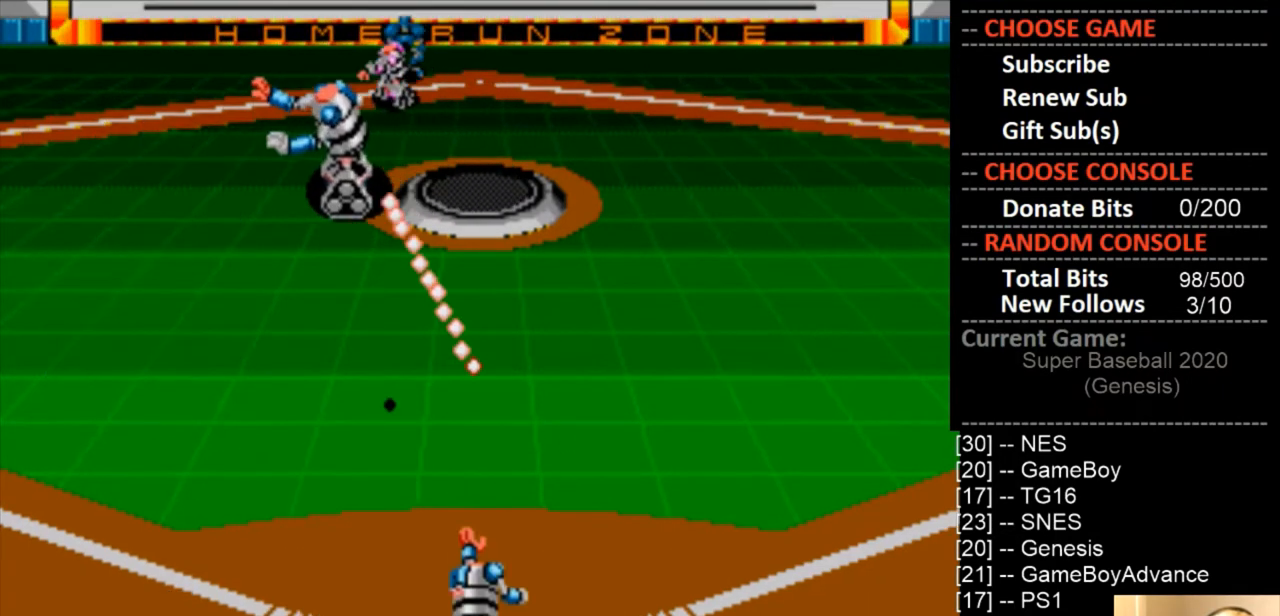
{"buttons": [], "events": [[500, "CIRCLE", "up"]]}
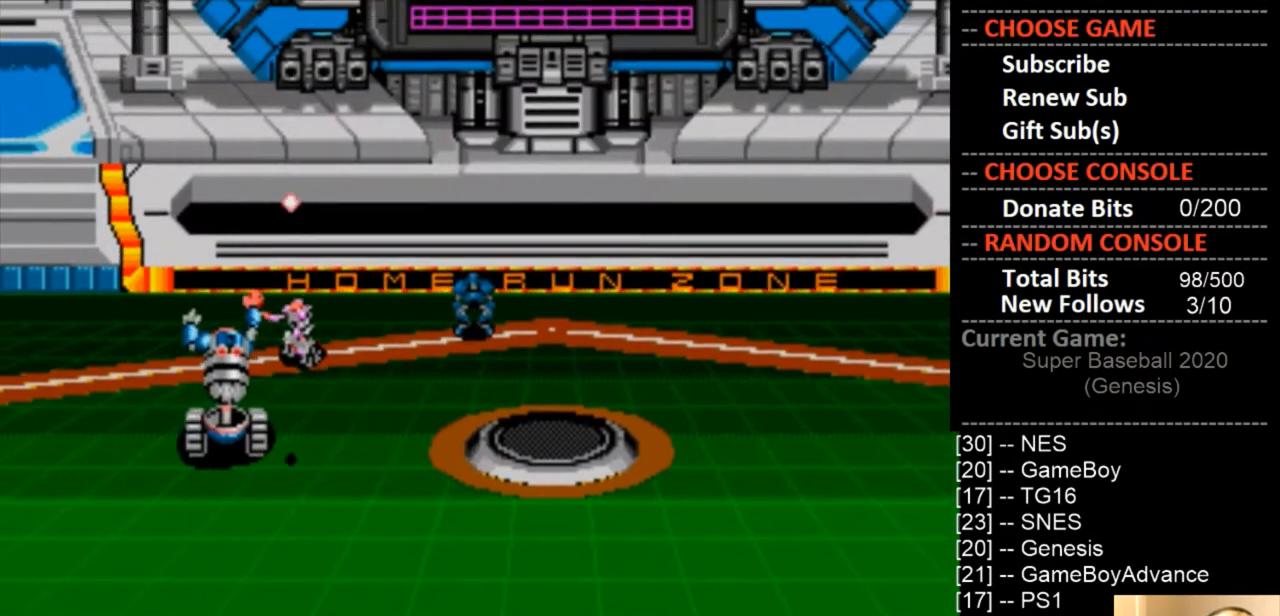
{"buttons": [], "events": []}
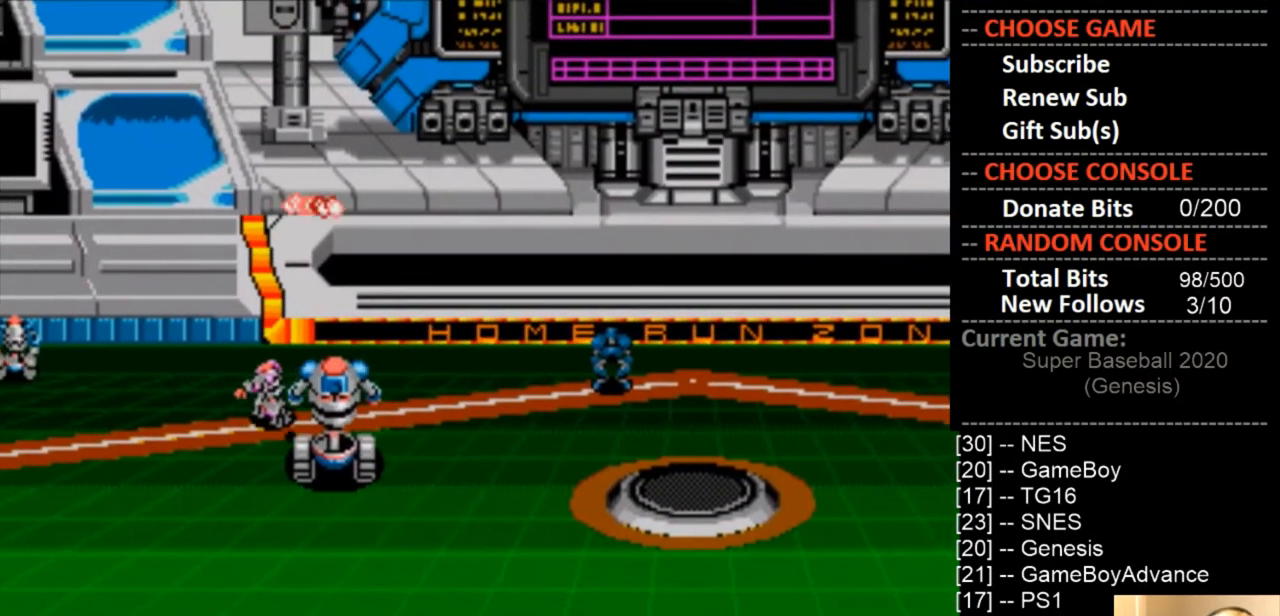
{"buttons": [], "events": []}
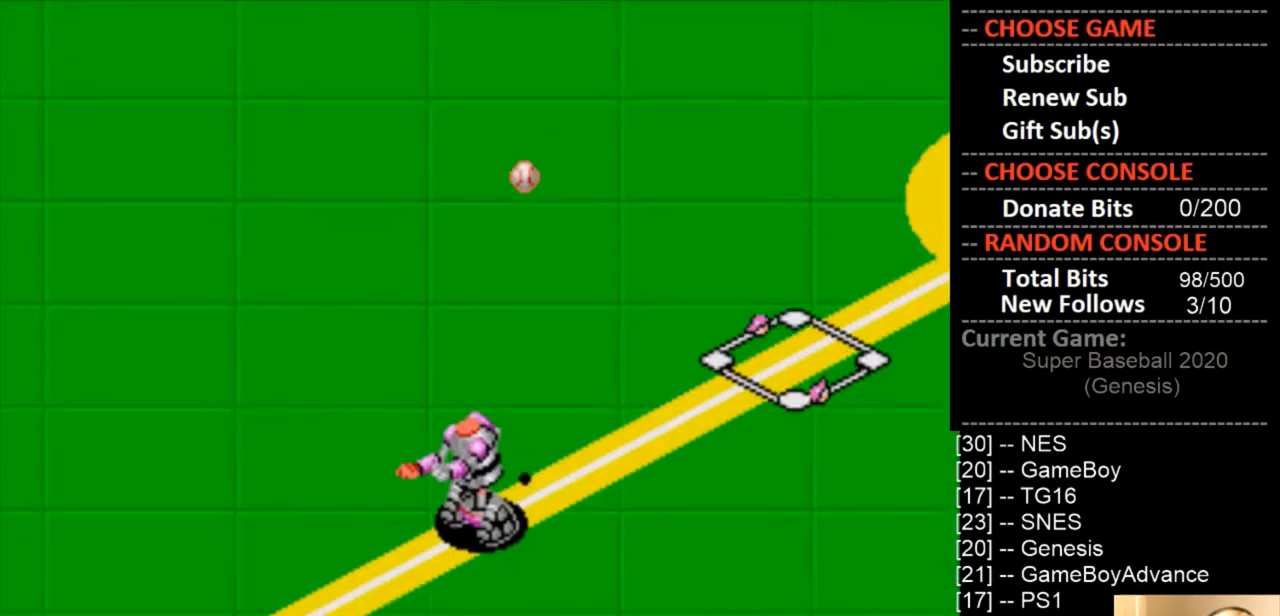
{"buttons": [], "events": []}